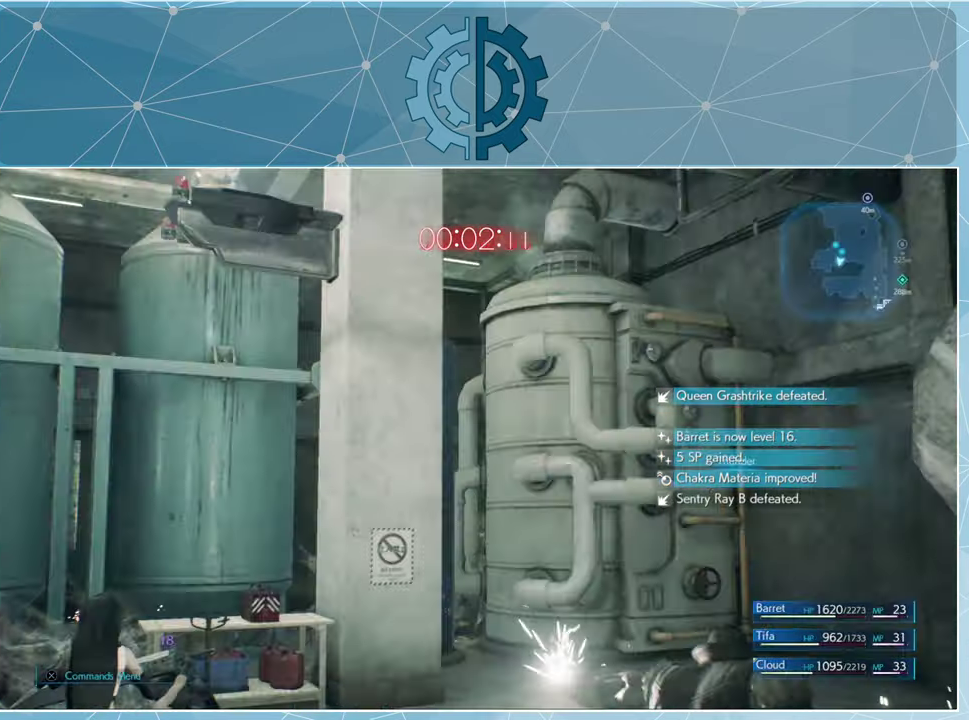
Gameplay with a controller (PlayStation layout); each line is a JSON object with the inputs held at the frame after it. "events" lists button and stick changes between this image and that frame as [ms after this image, input, new state], when the widget could be followed in between.
{"buttons": [], "left_stick": "center", "right_stick": "center", "events": []}
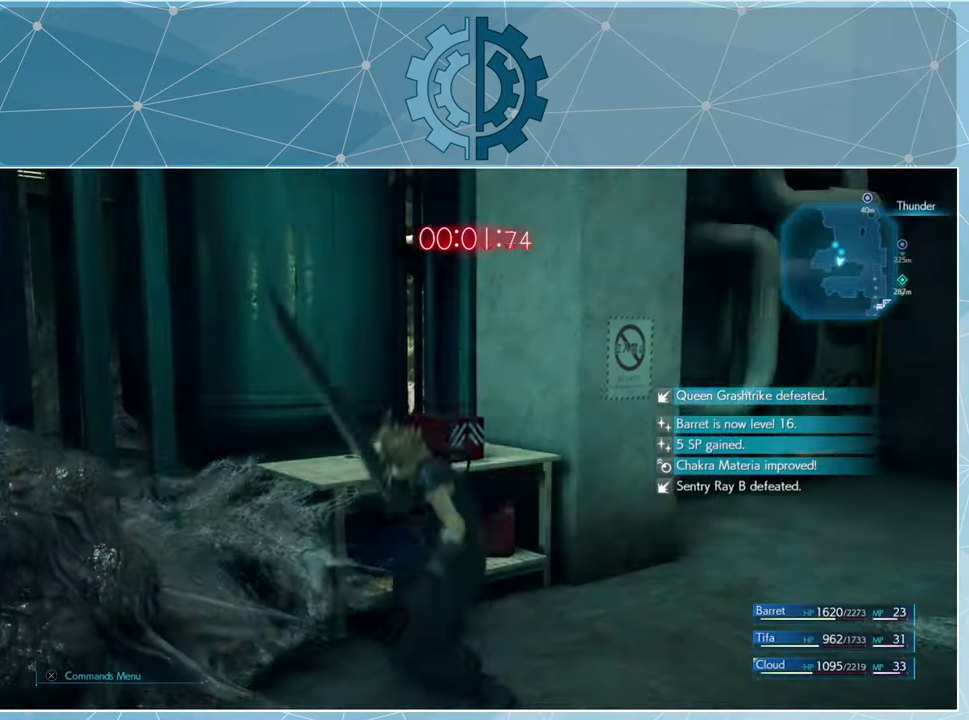
{"buttons": [], "left_stick": "center", "right_stick": "left", "events": [[433, "right_stick", "left"]]}
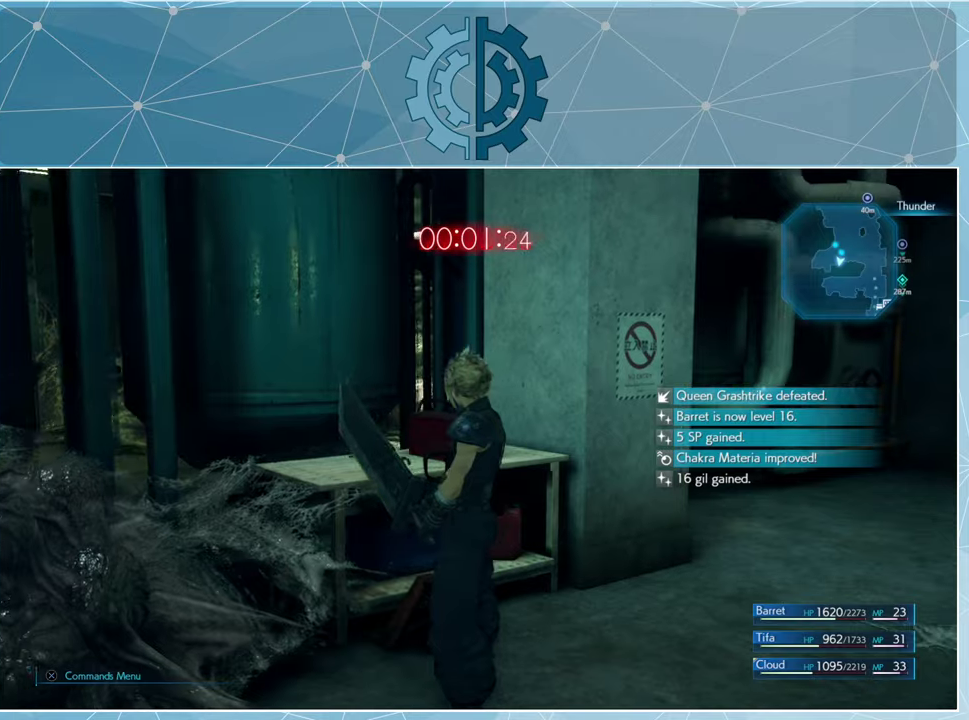
{"buttons": [], "left_stick": "left", "right_stick": "left", "events": [[366, "left_stick", "left"]]}
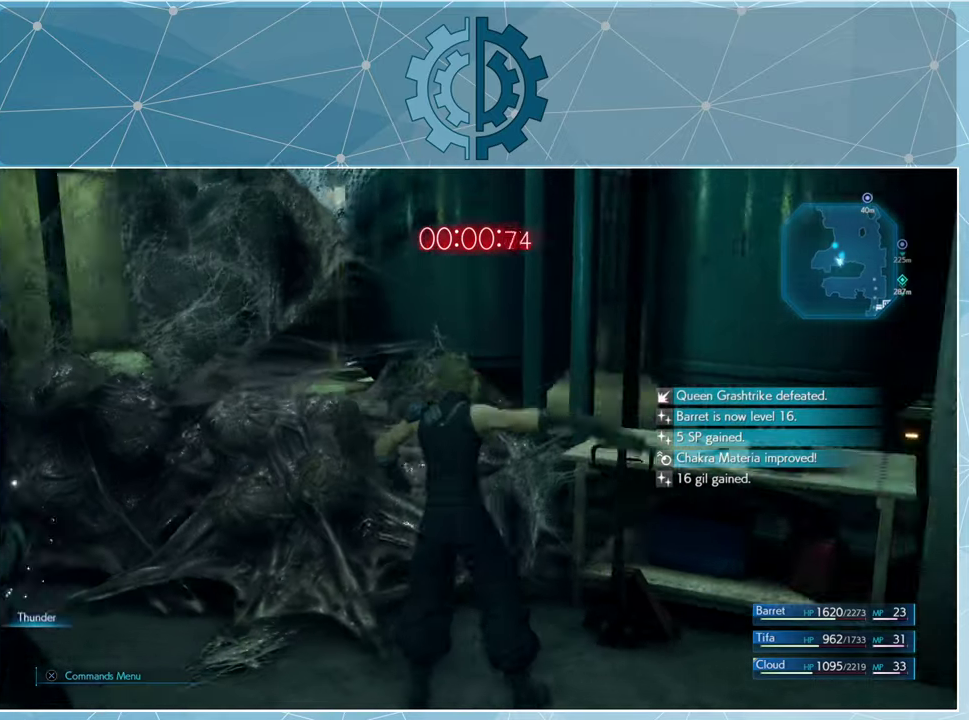
{"buttons": [], "left_stick": "left", "right_stick": "center", "events": [[266, "right_stick", "center"]]}
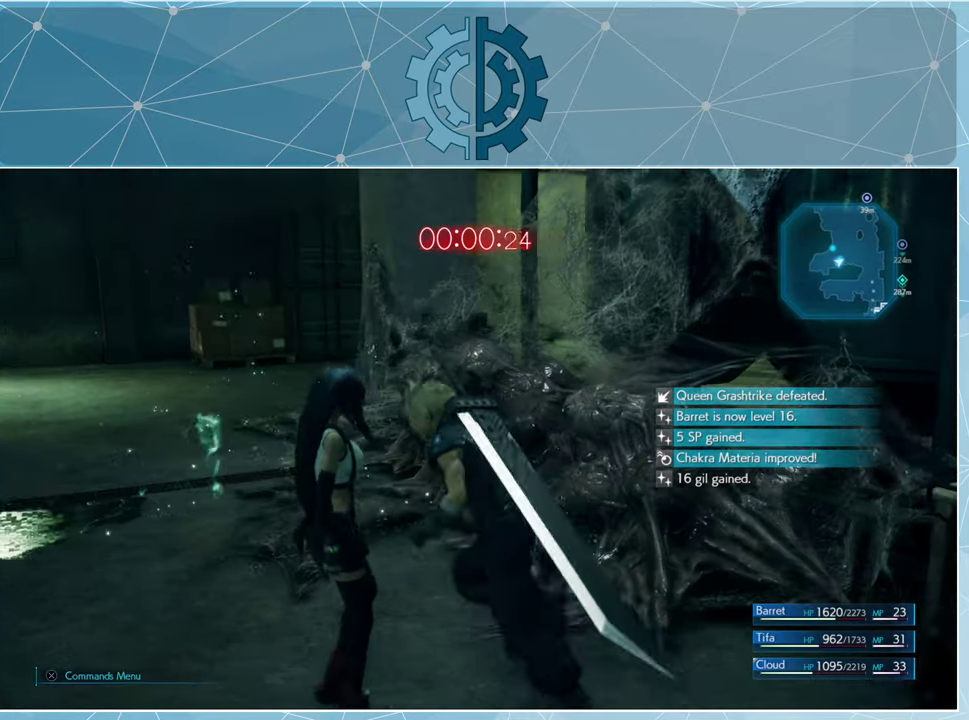
{"buttons": [], "left_stick": "up-left", "right_stick": "center", "events": [[100, "right_stick", "left"], [233, "left_stick", "center"], [433, "left_stick", "up-left"], [433, "right_stick", "center"]]}
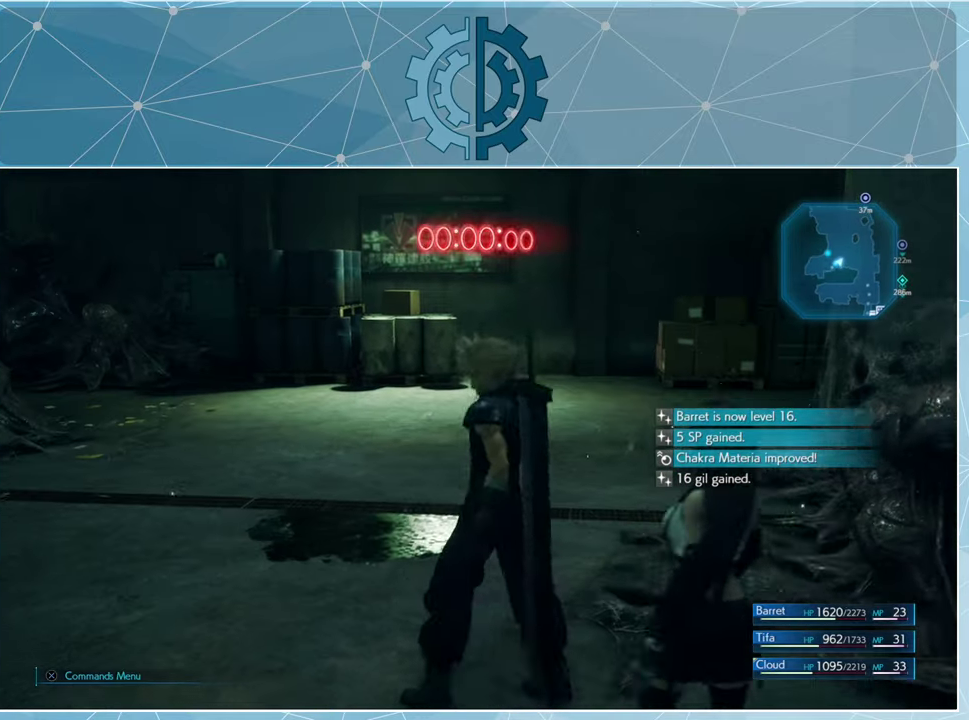
{"buttons": [], "left_stick": "up", "right_stick": "right", "events": [[200, "left_stick", "up"], [433, "right_stick", "right"]]}
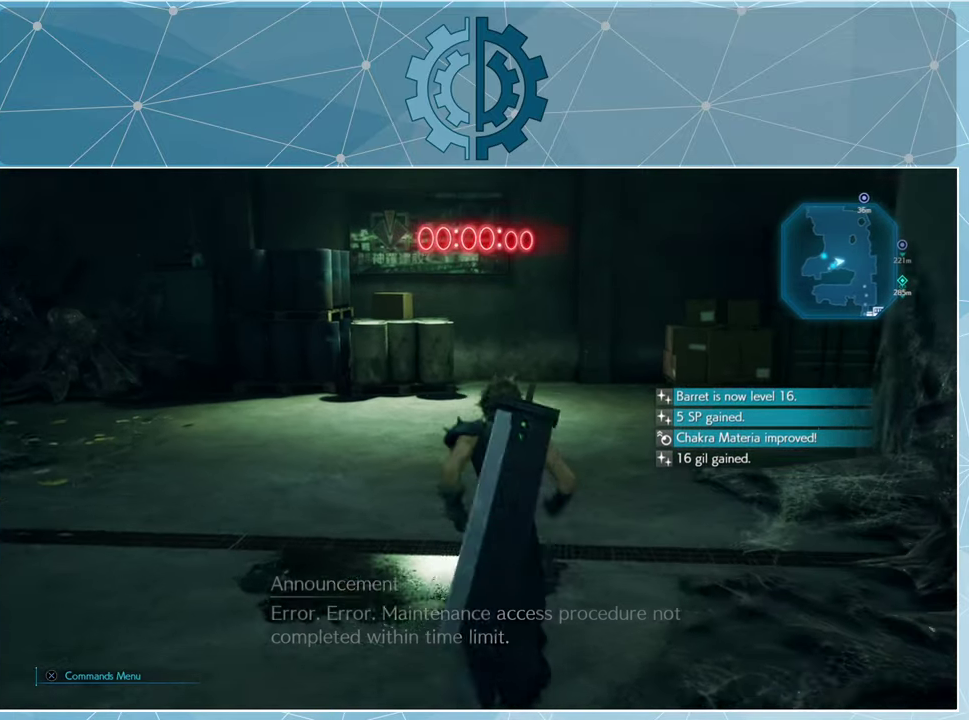
{"buttons": [], "left_stick": "up-left", "right_stick": "right", "events": [[100, "left_stick", "up-left"], [333, "right_stick", "center"], [500, "right_stick", "right"]]}
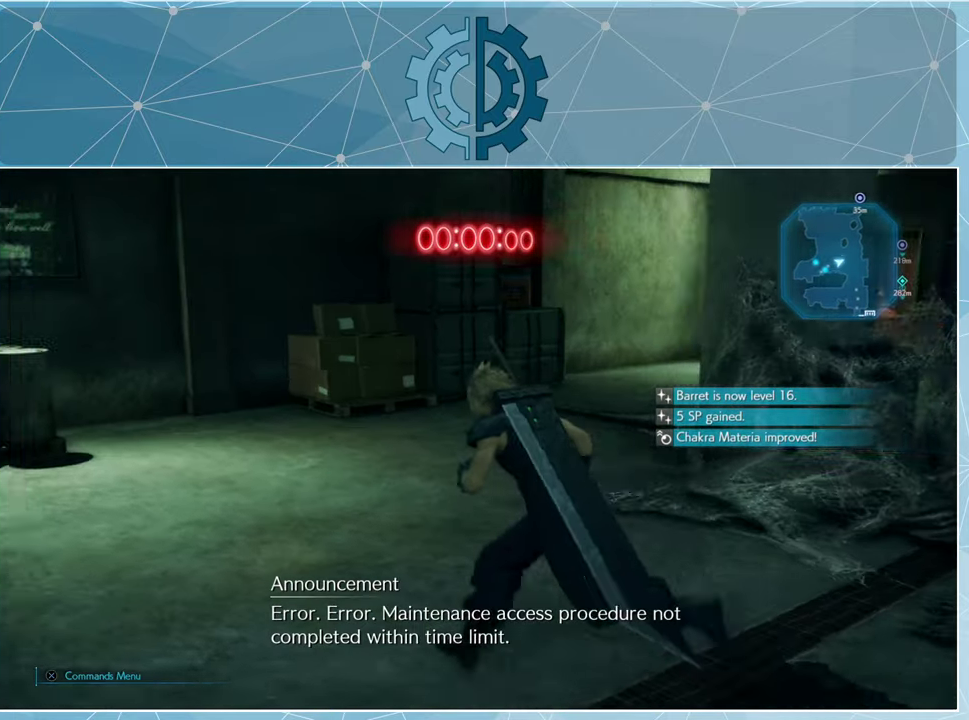
{"buttons": [], "left_stick": "up-left", "right_stick": "right", "events": [[333, "right_stick", "center"], [466, "right_stick", "right"]]}
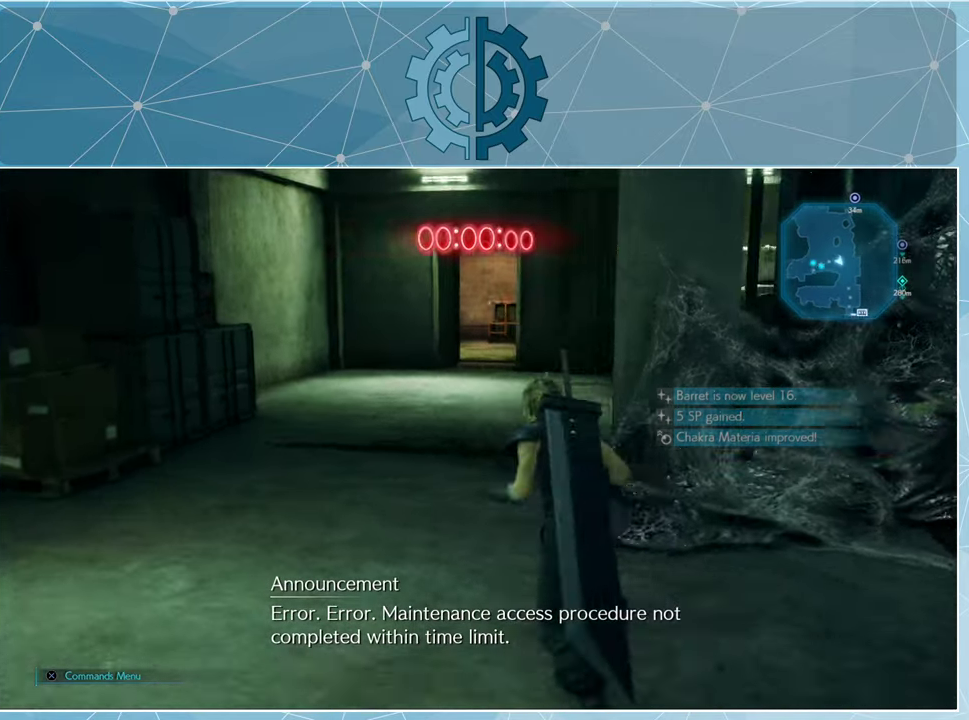
{"buttons": [], "left_stick": "up-left", "right_stick": "center", "events": [[166, "right_stick", "center"]]}
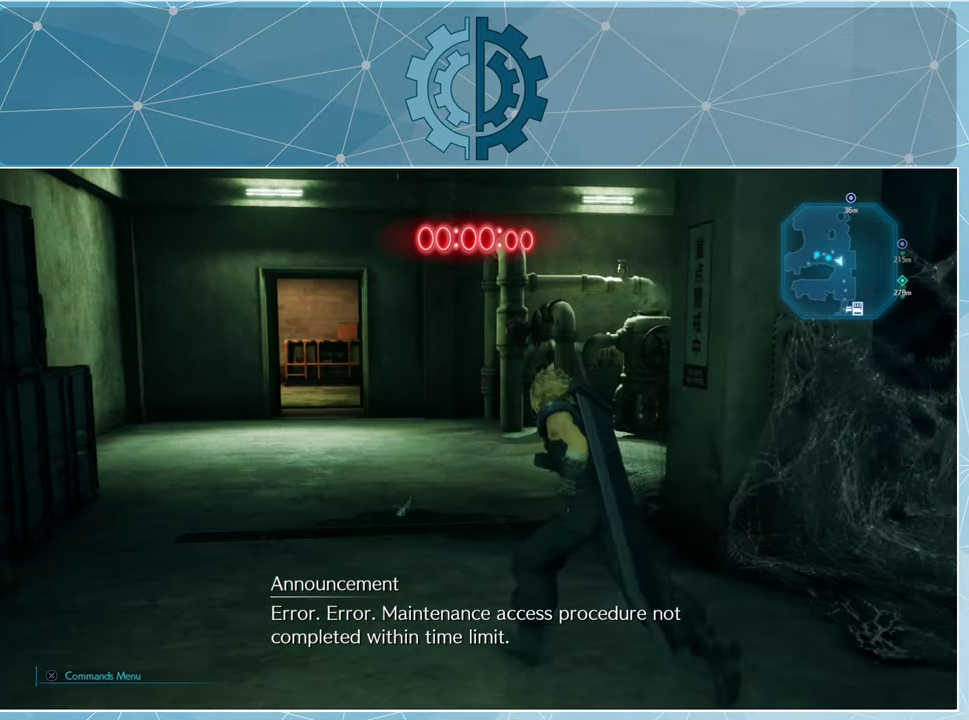
{"buttons": [], "left_stick": "up", "right_stick": "left", "events": [[200, "left_stick", "up"], [466, "right_stick", "left"]]}
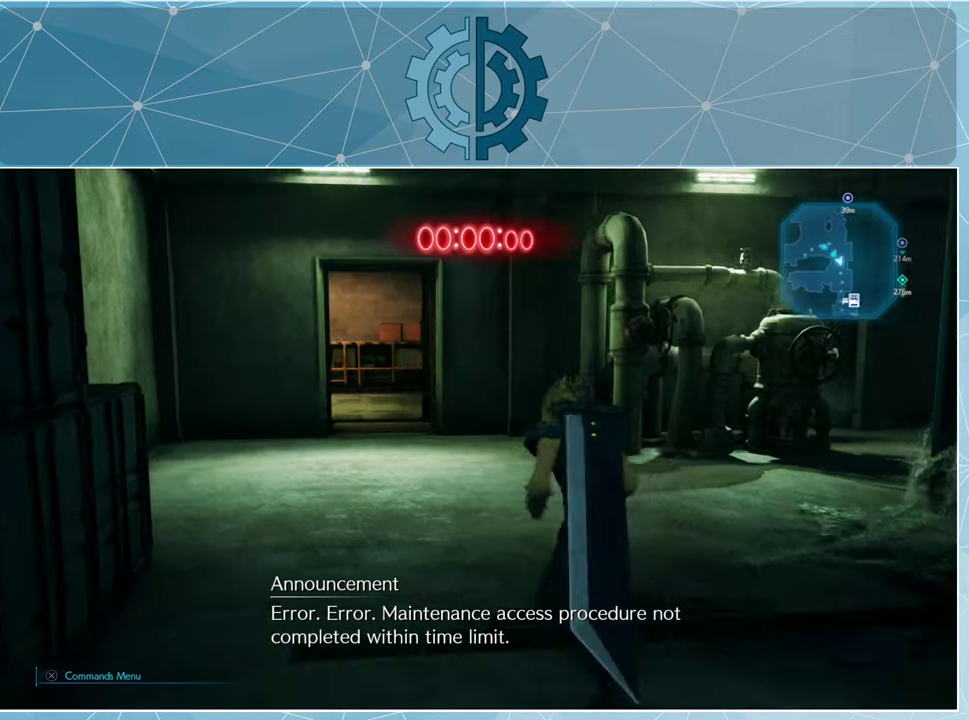
{"buttons": [], "left_stick": "up", "right_stick": "center", "events": [[133, "right_stick", "center"]]}
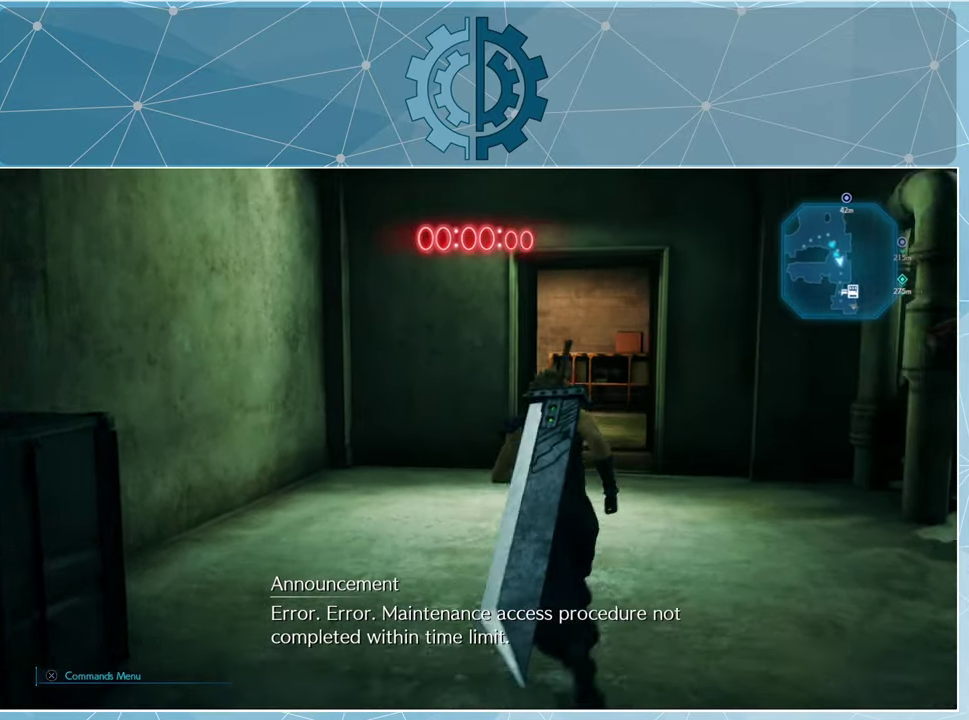
{"buttons": [], "left_stick": "up", "right_stick": "down-right", "events": [[466, "right_stick", "down-right"]]}
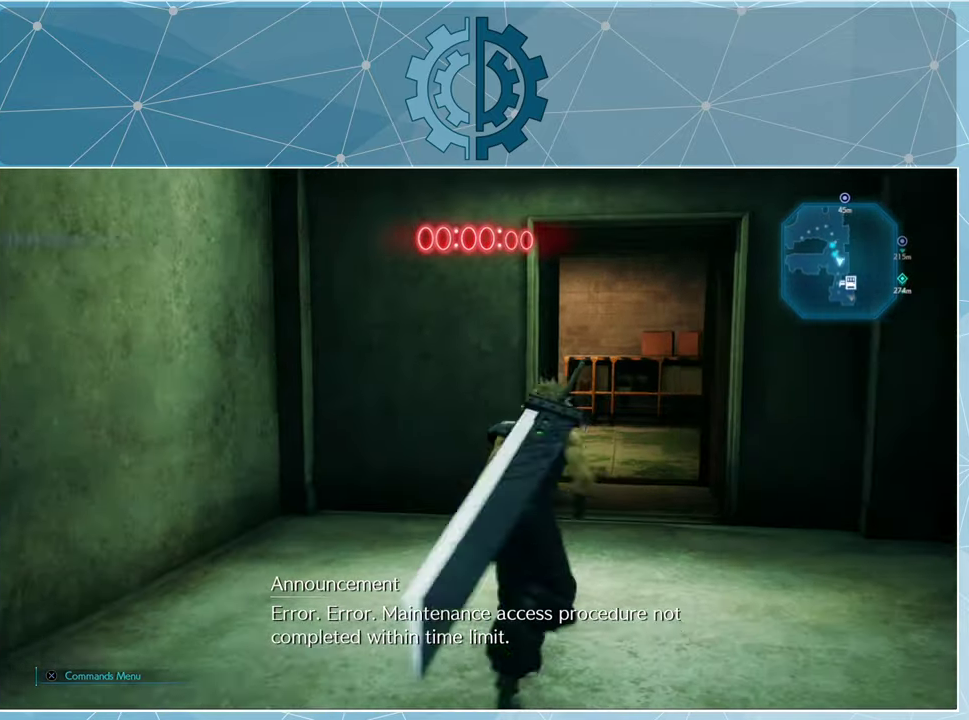
{"buttons": [], "left_stick": "up", "right_stick": "center", "events": [[133, "right_stick", "center"]]}
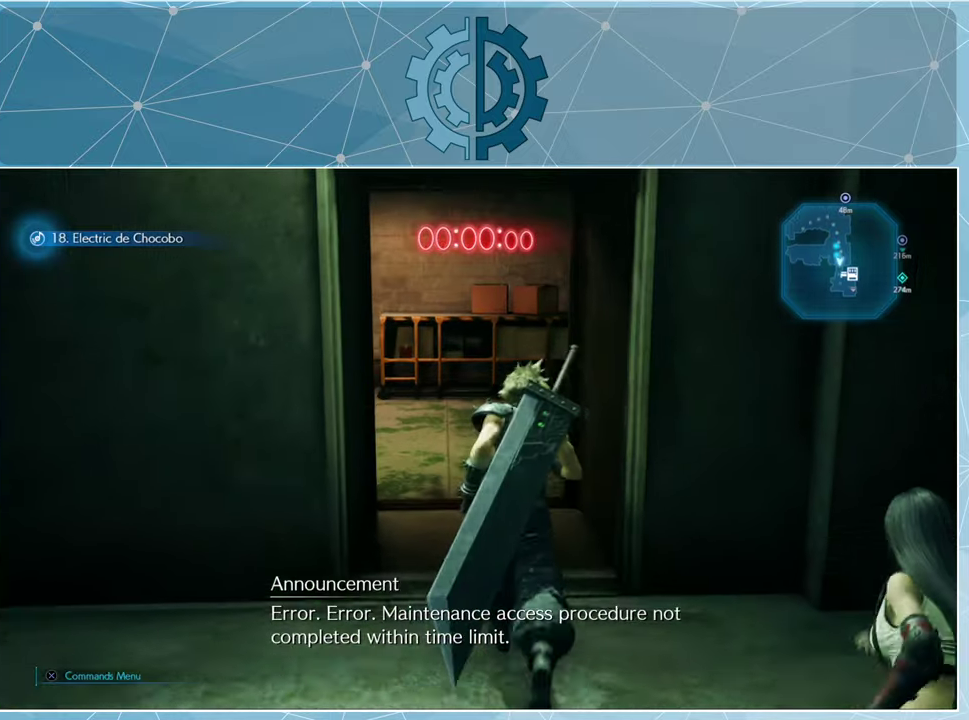
{"buttons": [], "left_stick": "up", "right_stick": "center", "events": []}
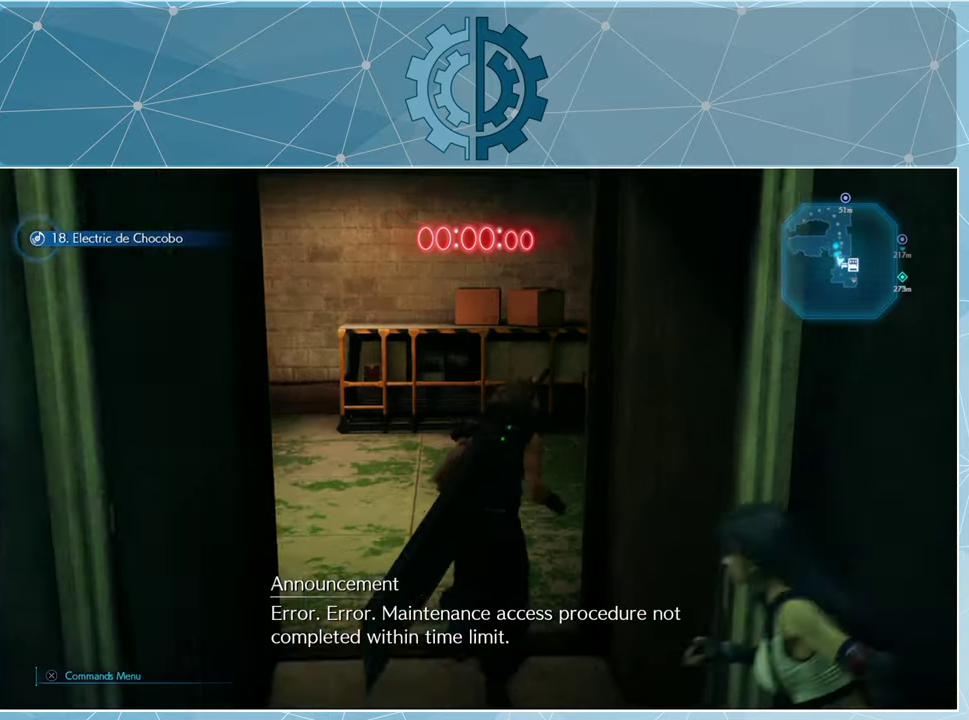
{"buttons": [], "left_stick": "left", "right_stick": "right", "events": [[100, "right_stick", "right"], [267, "left_stick", "up-left"], [434, "left_stick", "left"]]}
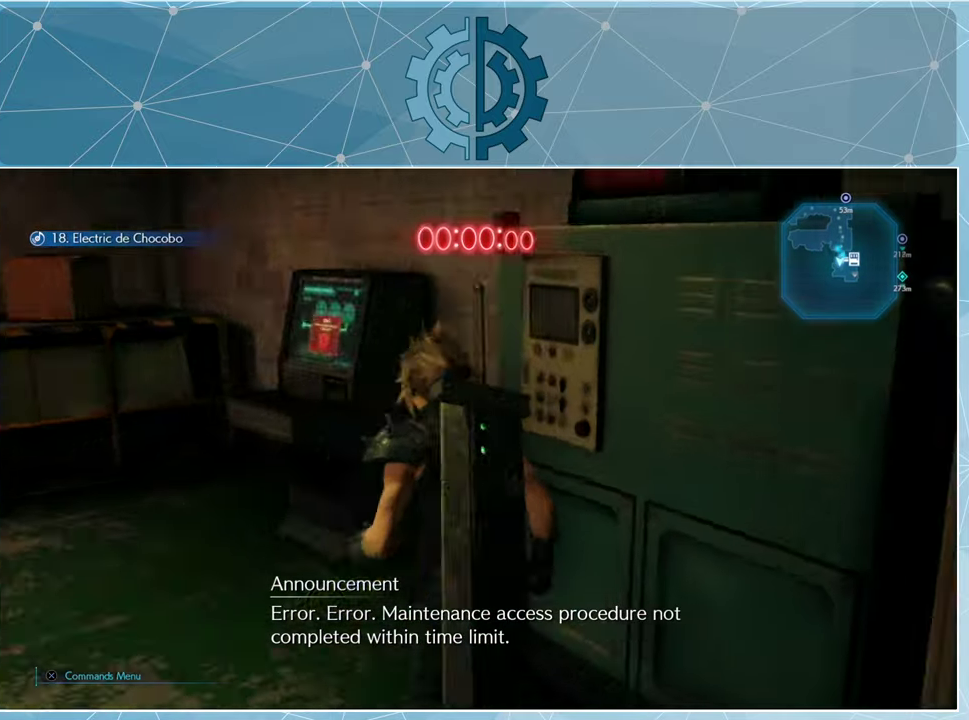
{"buttons": [], "left_stick": "center", "right_stick": "center", "events": [[300, "right_stick", "center"], [334, "left_stick", "center"]]}
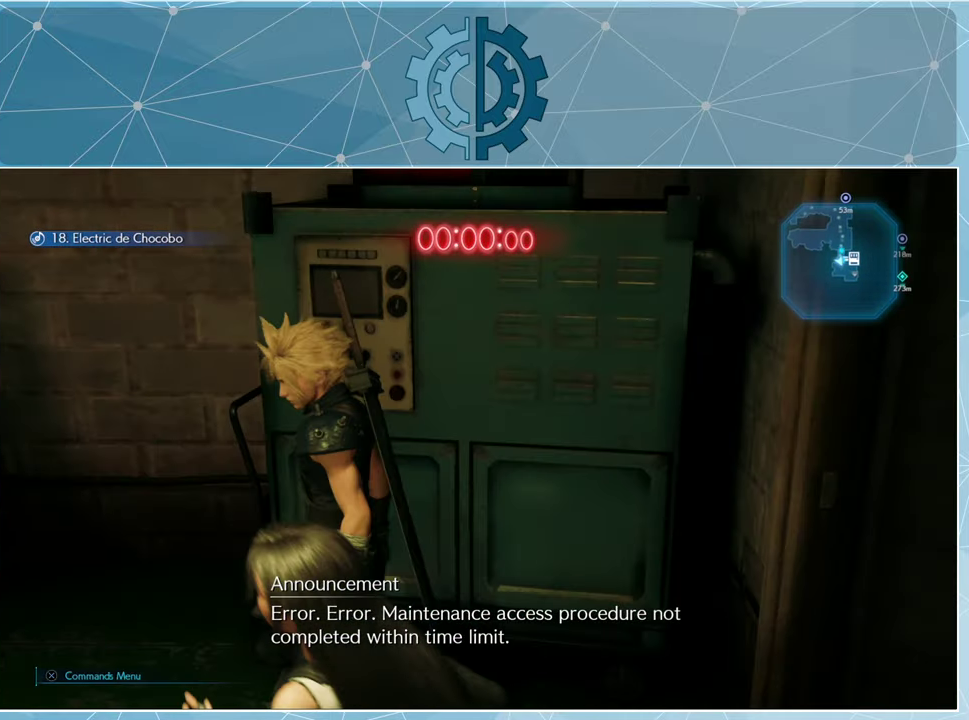
{"buttons": [], "left_stick": "center", "right_stick": "center", "events": []}
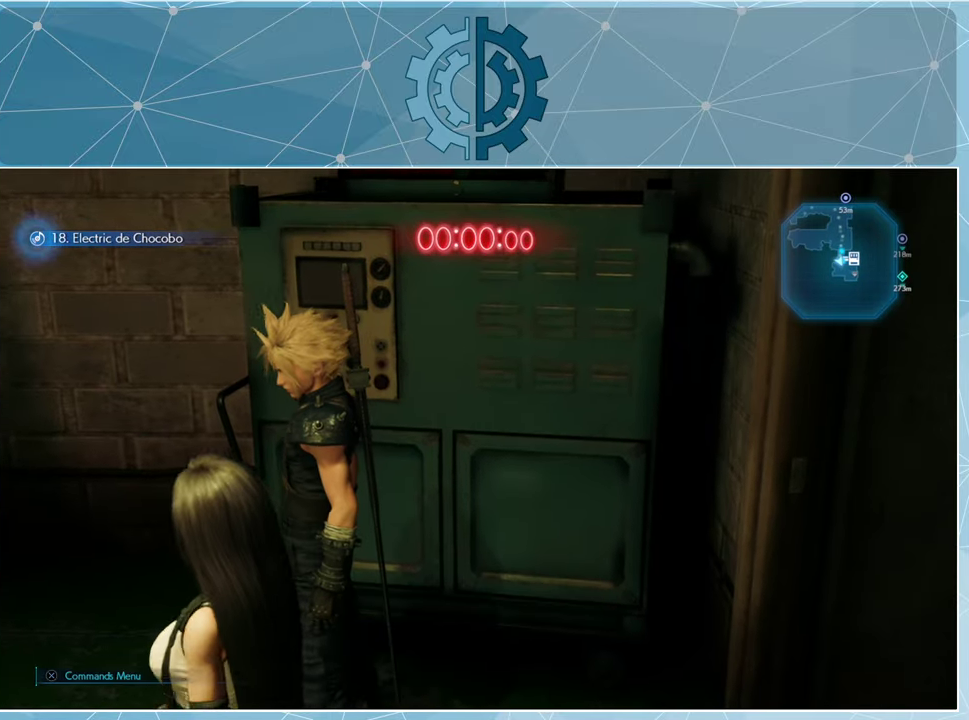
{"buttons": [], "left_stick": "down-left", "right_stick": "right", "events": [[100, "left_stick", "left"], [134, "right_stick", "right"], [300, "left_stick", "down-left"]]}
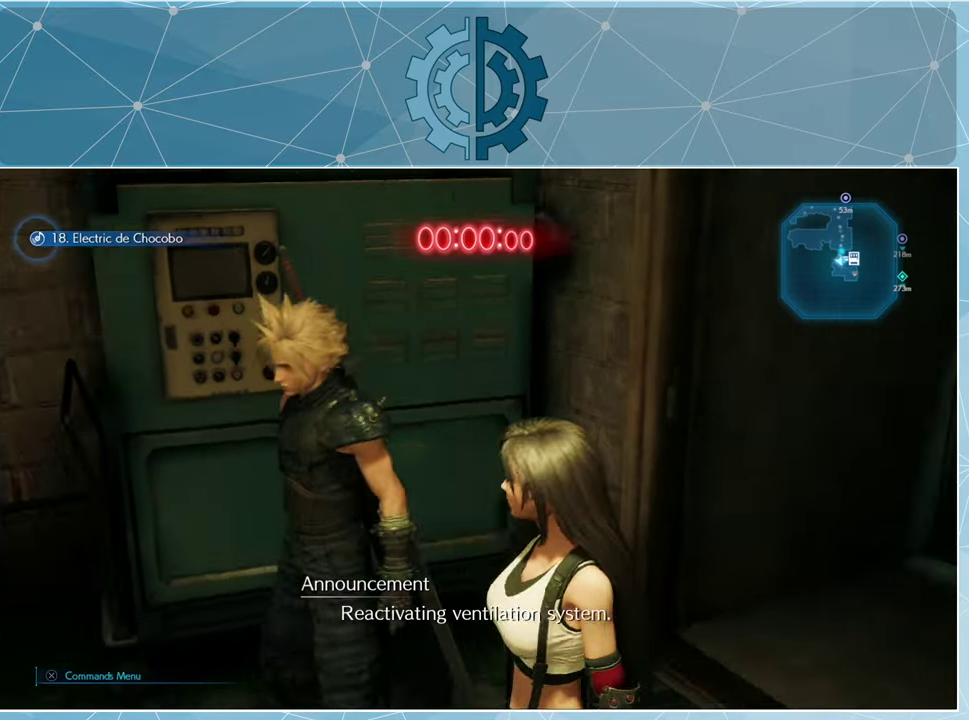
{"buttons": [], "left_stick": "down-right", "right_stick": "up-right", "events": [[34, "left_stick", "down"], [167, "left_stick", "down-right"], [167, "right_stick", "center"], [400, "right_stick", "up-right"]]}
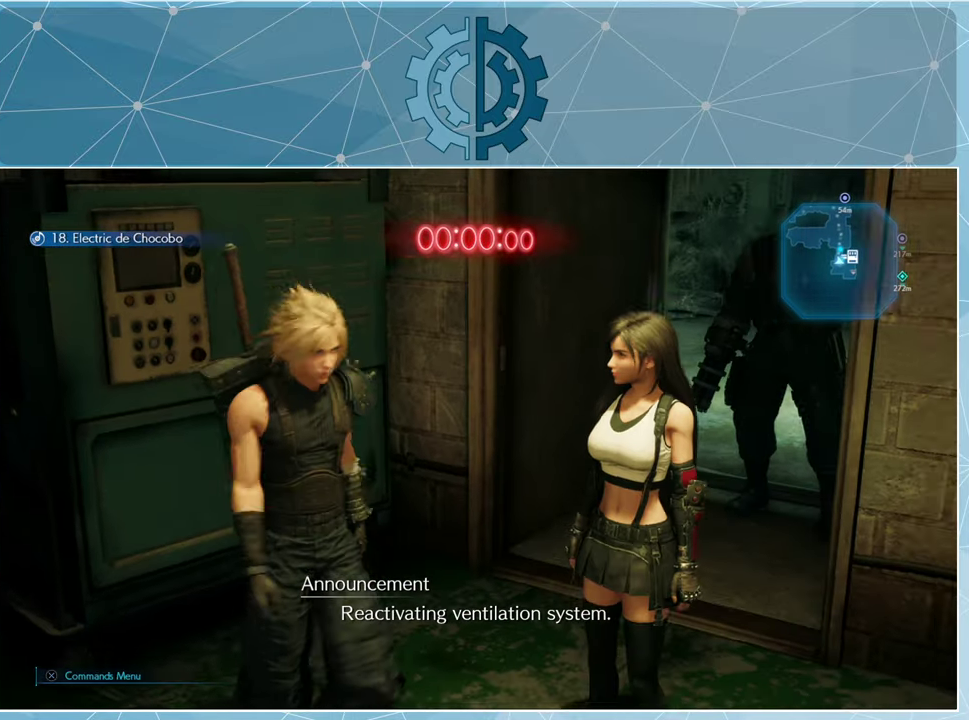
{"buttons": [], "left_stick": "down", "right_stick": "center", "events": [[134, "right_stick", "center"], [200, "left_stick", "down"]]}
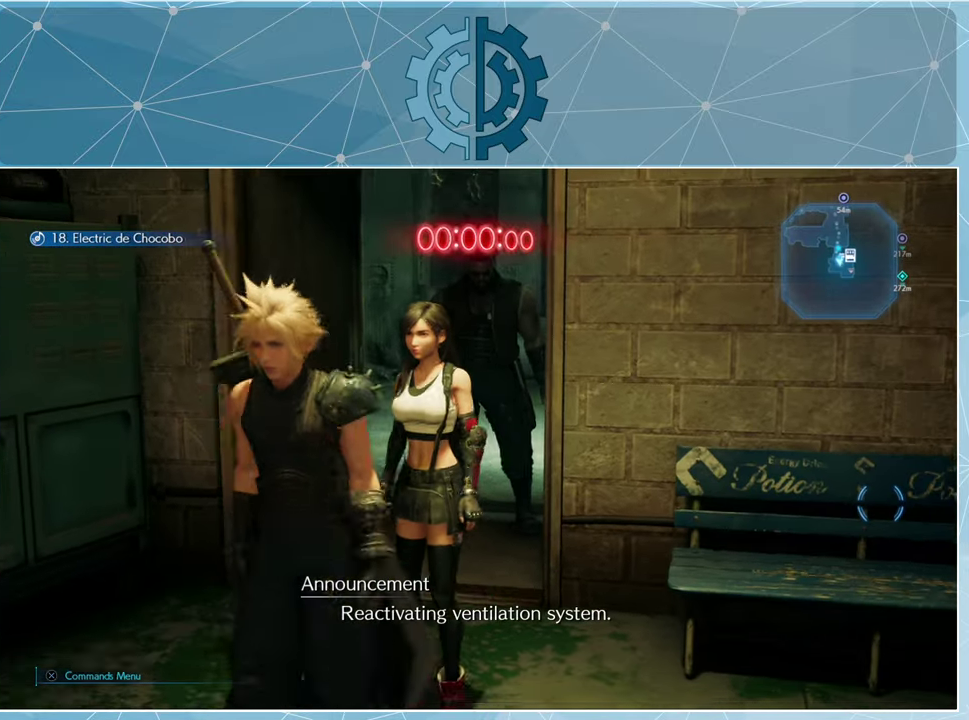
{"buttons": [], "left_stick": "center", "right_stick": "center", "events": [[200, "left_stick", "center"]]}
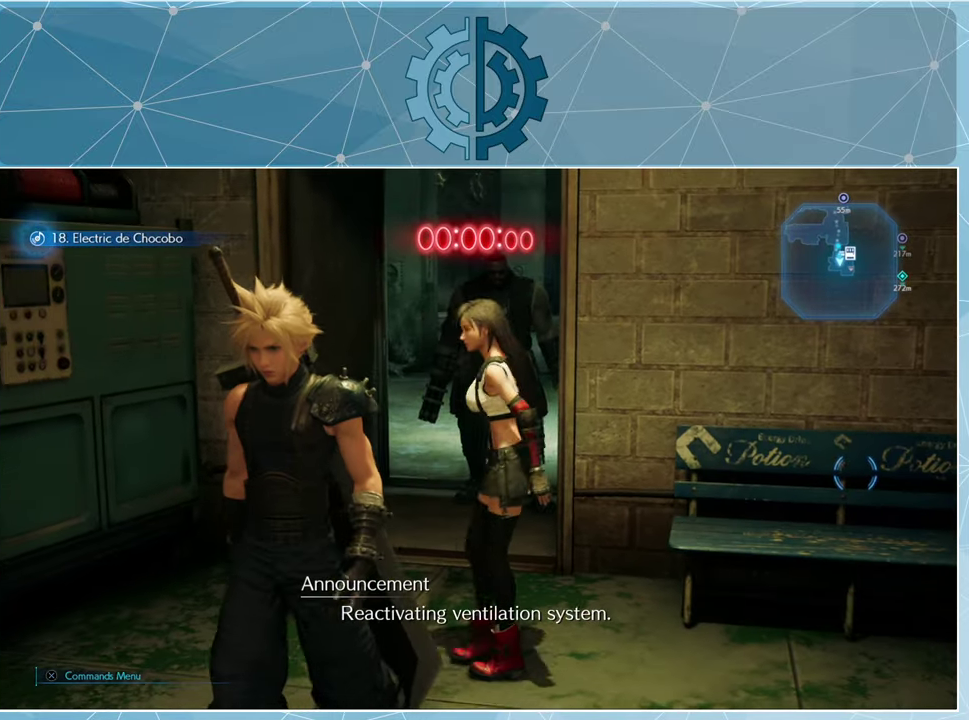
{"buttons": [], "left_stick": "center", "right_stick": "center", "events": [[234, "right_stick", "right"], [467, "right_stick", "center"]]}
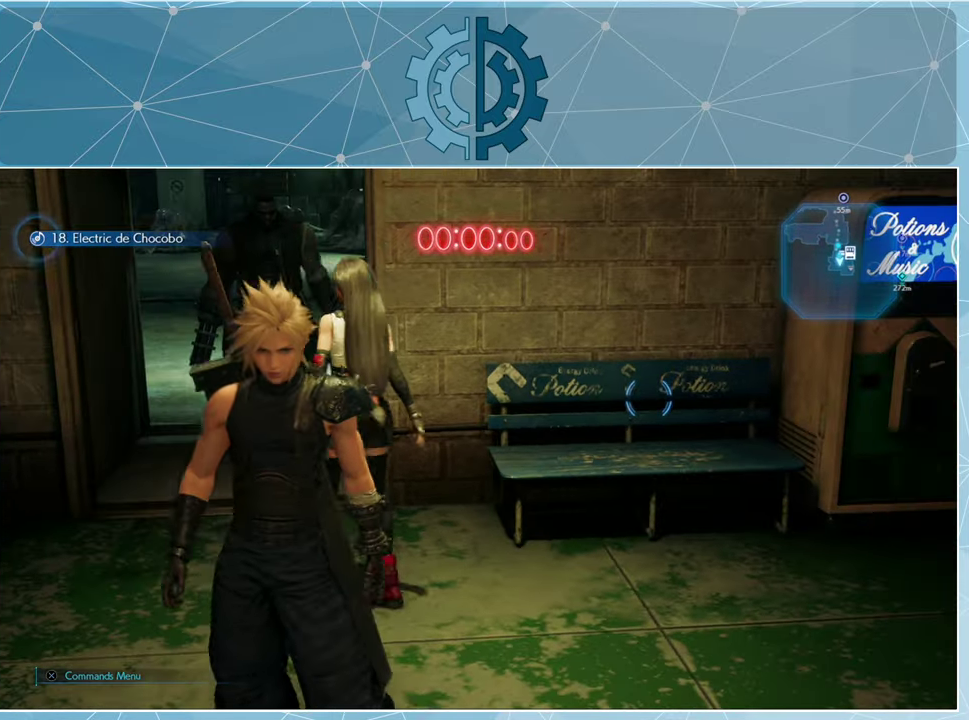
{"buttons": [], "left_stick": "up-right", "right_stick": "down-right", "events": [[200, "left_stick", "right"], [300, "right_stick", "down-right"], [367, "left_stick", "up-right"]]}
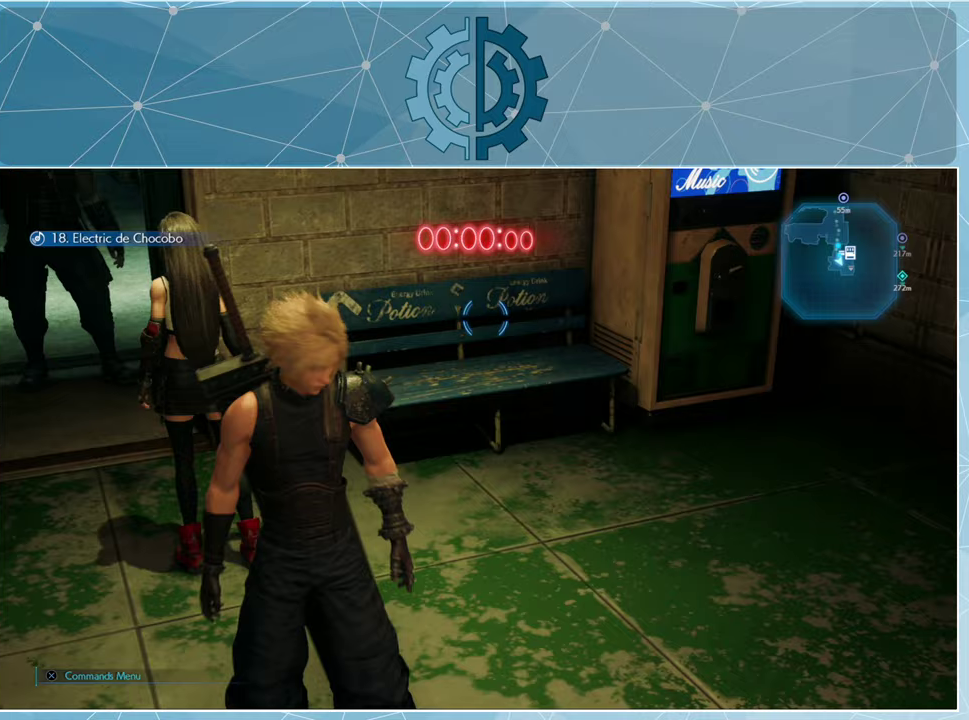
{"buttons": [], "left_stick": "up-right", "right_stick": "up", "events": [[33, "right_stick", "center"], [433, "right_stick", "up"]]}
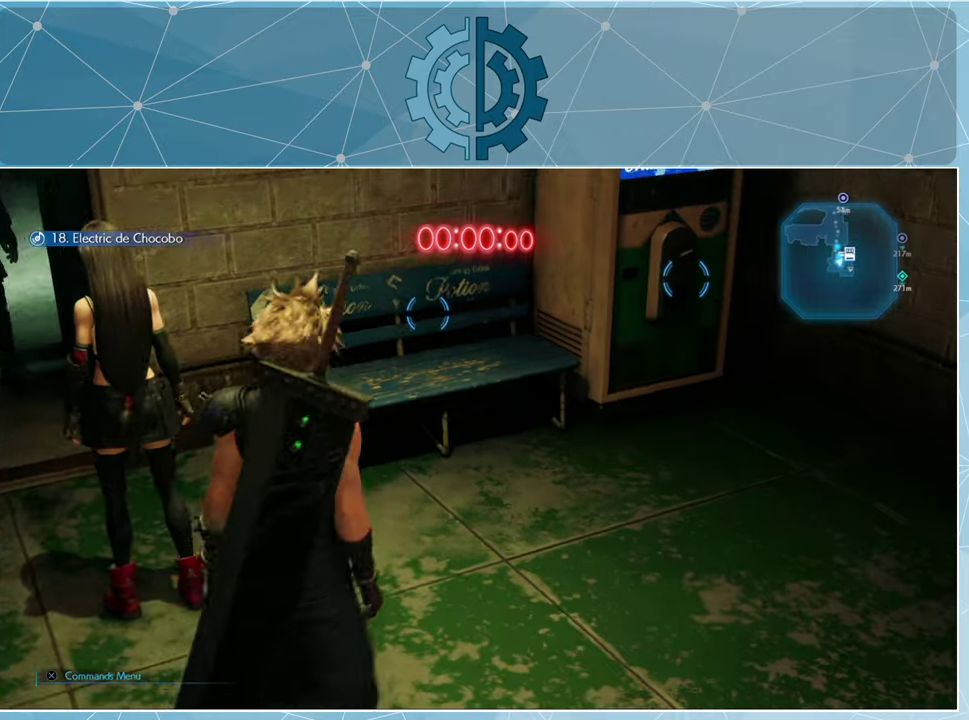
{"buttons": [], "left_stick": "up", "right_stick": "center", "events": [[67, "right_stick", "center"], [300, "left_stick", "up"]]}
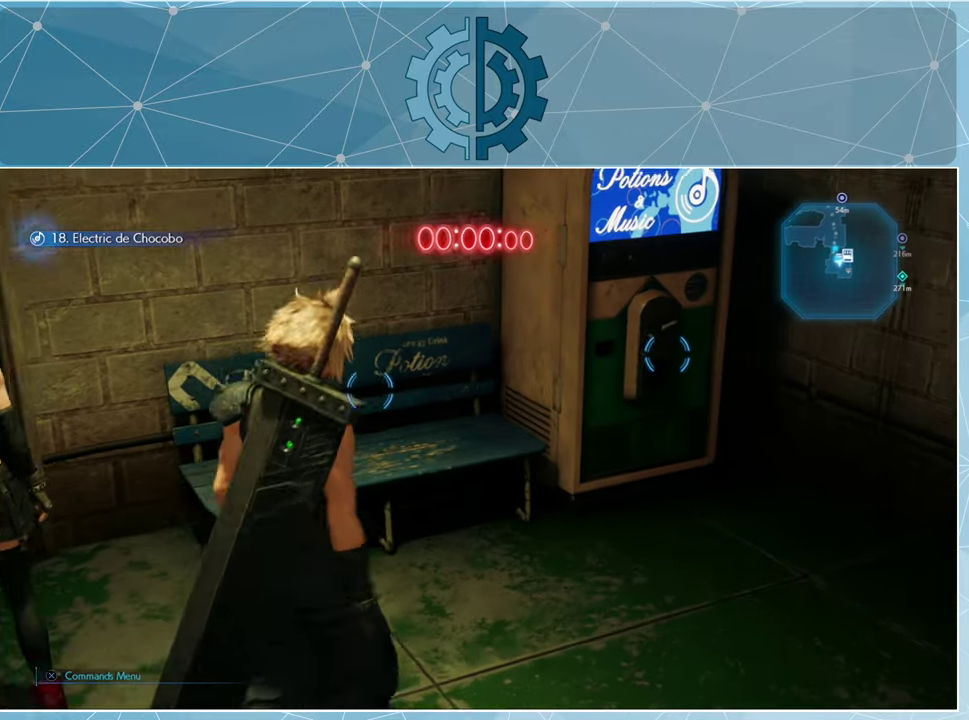
{"buttons": [], "left_stick": "up", "right_stick": "center", "events": [[33, "right_stick", "left"], [167, "right_stick", "center"]]}
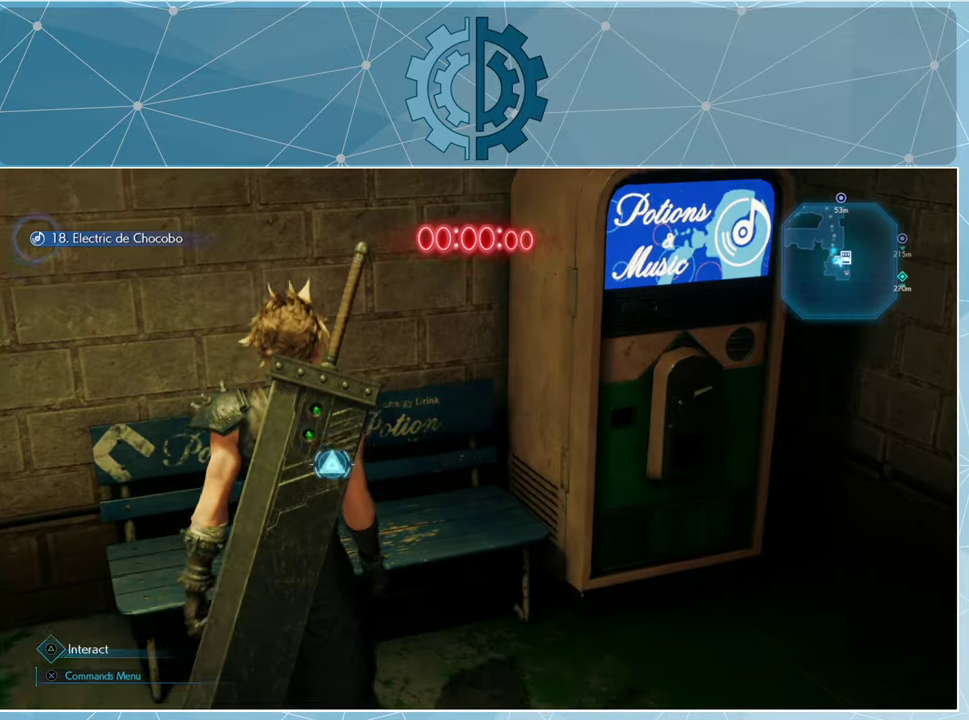
{"buttons": [], "left_stick": "center", "right_stick": "center", "events": [[100, "left_stick", "center"], [133, "TRIANGLE", "down"], [233, "TRIANGLE", "up"]]}